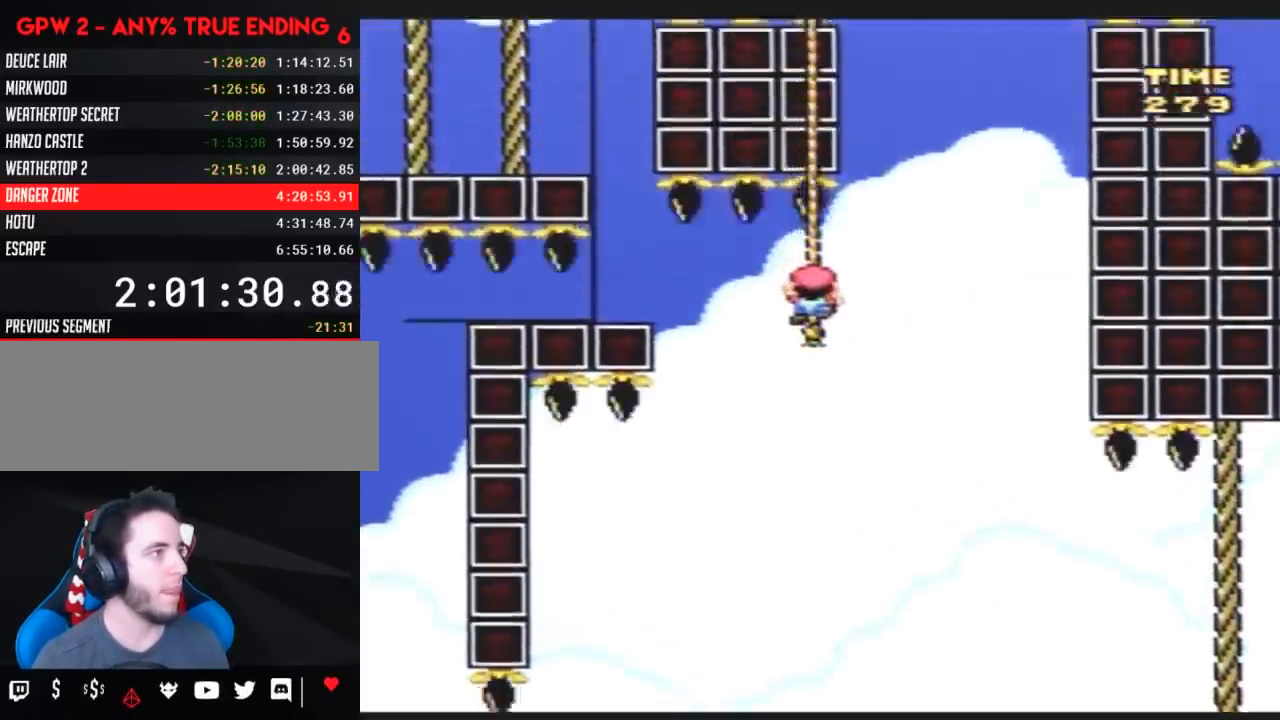
Gameplay with a controller (Nintendo layout); each line is a JSON object with the inputs held at the frame after it. "events" lists button and stick changes between this image and that frame as [ms after this image, input, new state], when the widget could be followed in between. Not read: B L3 R3.
{"buttons": ["Y", "DPAD_UP", "DPAD_RIGHT"], "events": [[100, "DPAD_UP", "down"], [200, "DPAD_RIGHT", "down"]]}
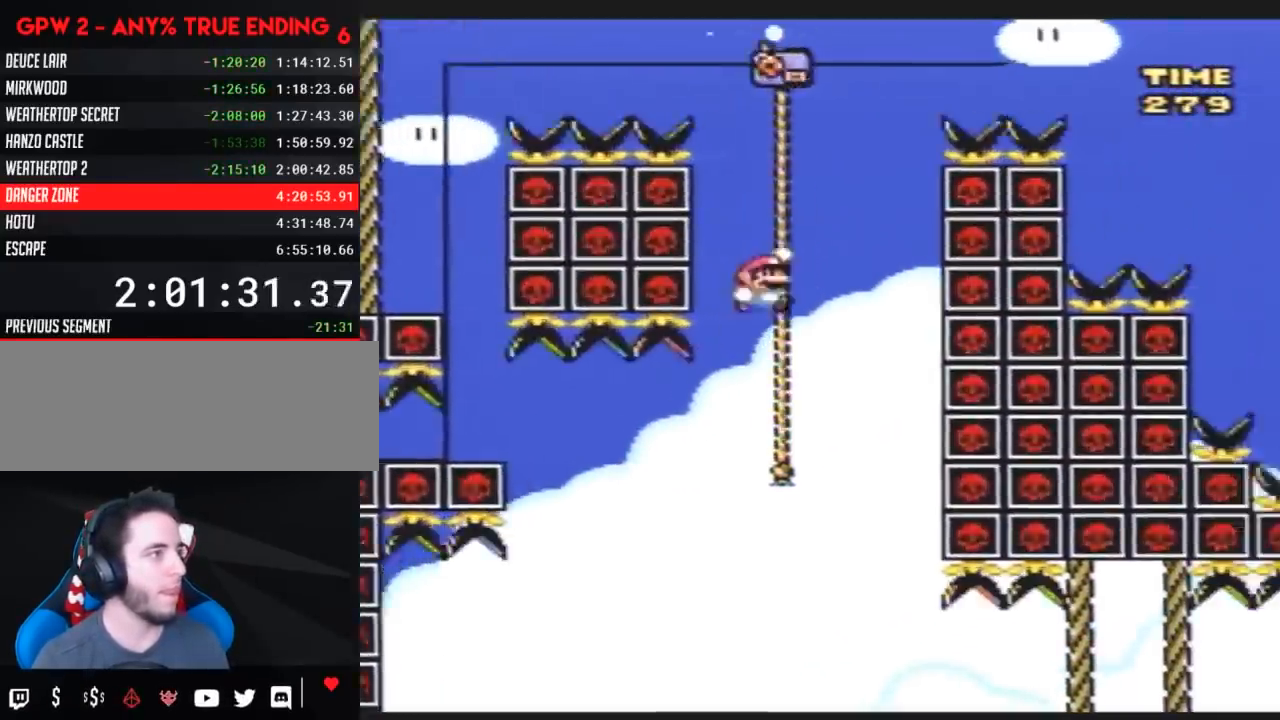
{"buttons": ["Y", "DPAD_UP", "DPAD_RIGHT"], "events": []}
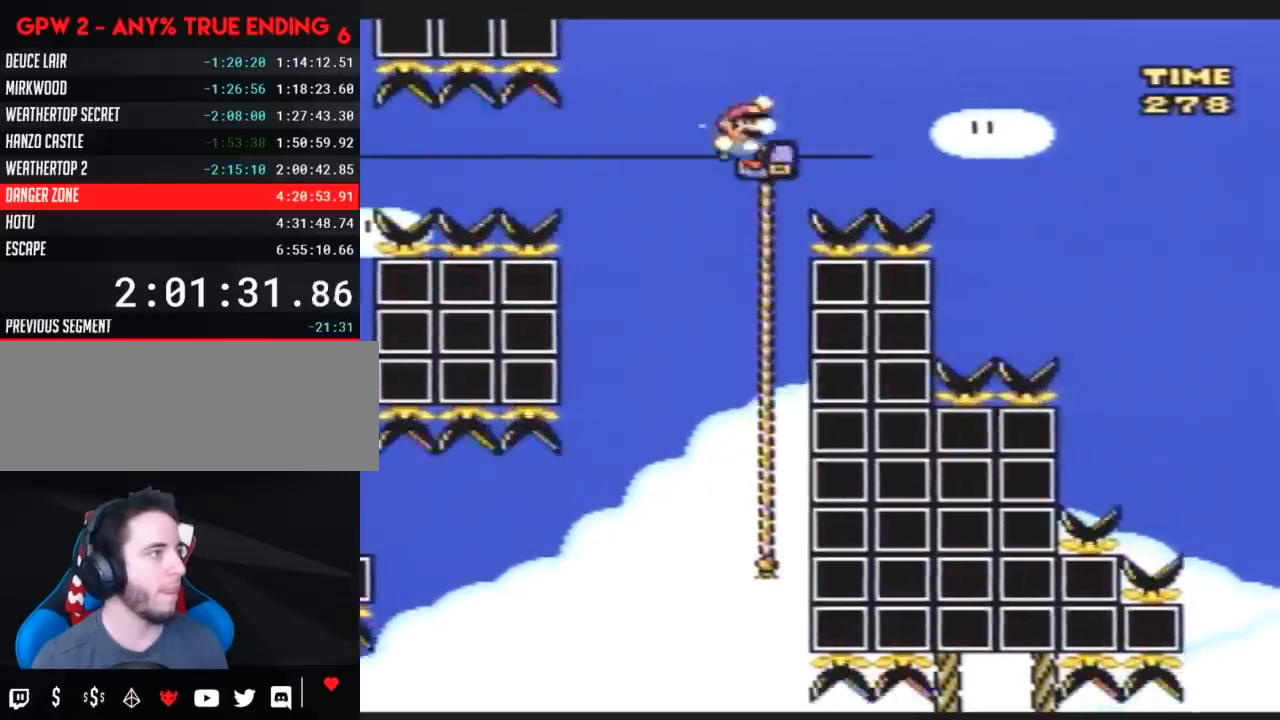
{"buttons": ["Y", "DPAD_RIGHT"], "events": [[100, "DPAD_UP", "up"]]}
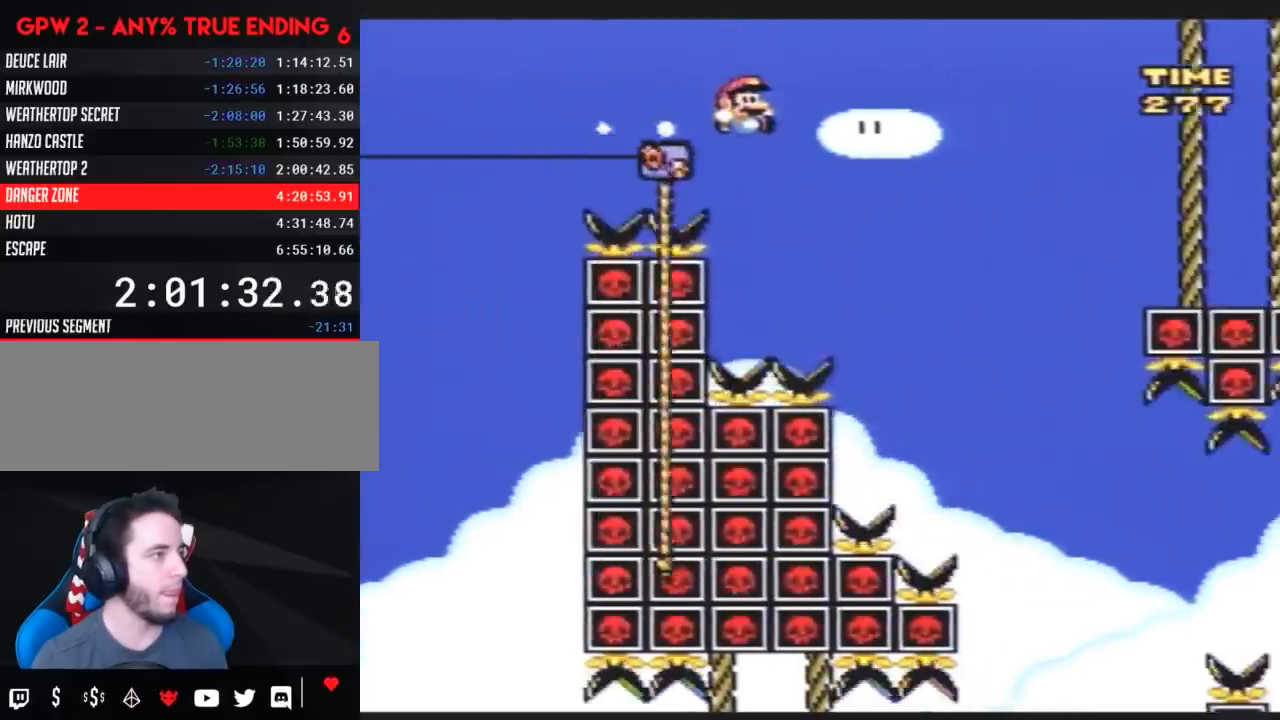
{"buttons": ["Y"], "events": [[500, "DPAD_RIGHT", "up"]]}
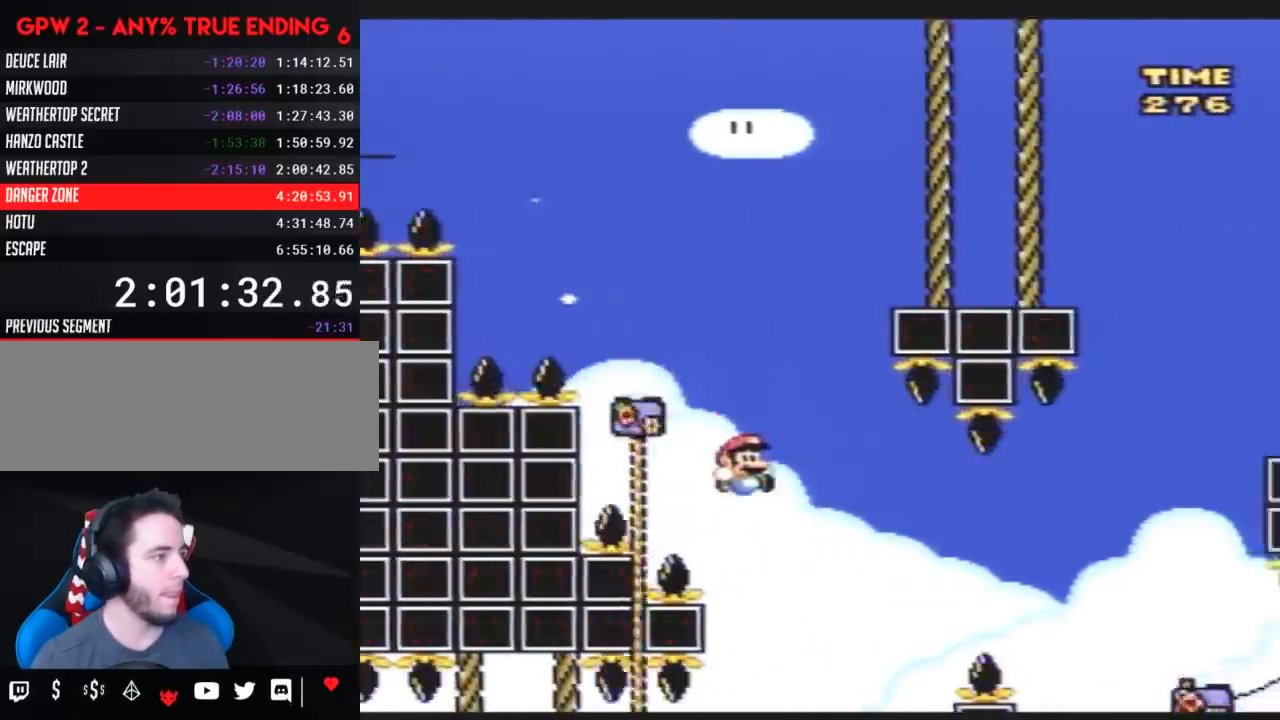
{"buttons": ["Y", "DPAD_UP", "DPAD_RIGHT"], "events": [[33, "DPAD_LEFT", "down"], [117, "DPAD_UP", "down"], [250, "DPAD_LEFT", "up"], [283, "DPAD_RIGHT", "down"]]}
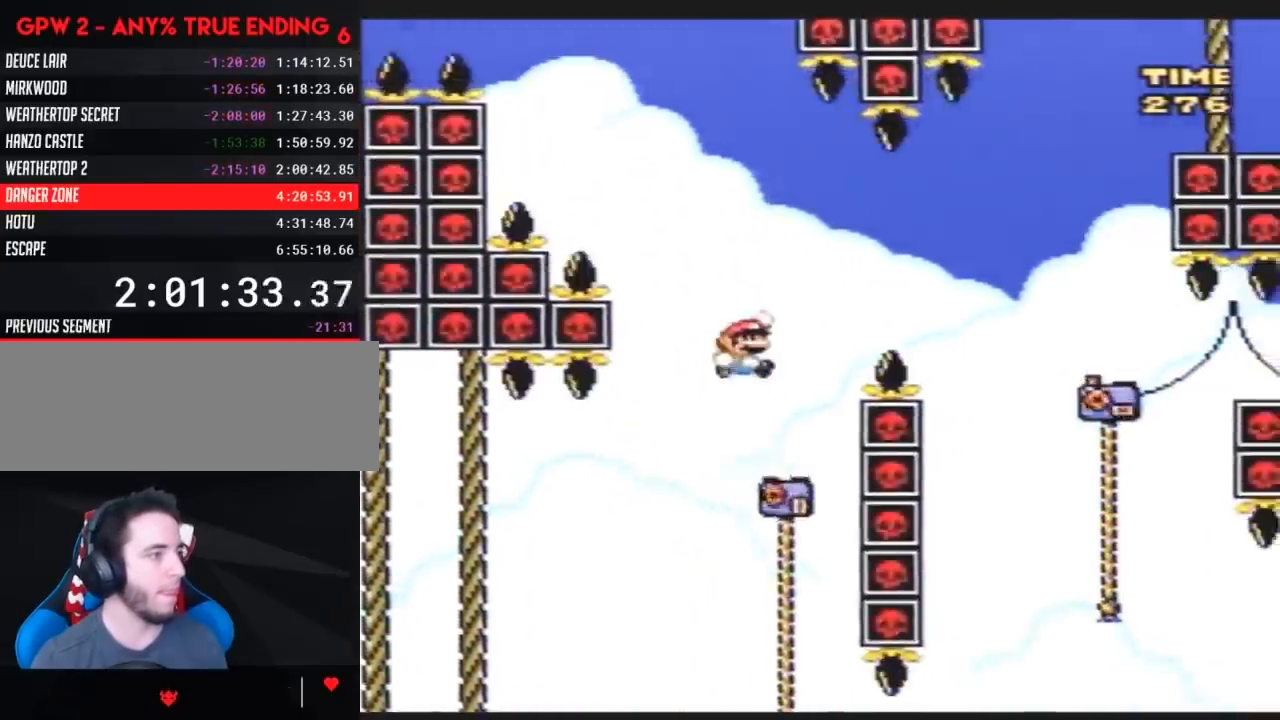
{"buttons": ["Y", "DPAD_RIGHT"], "events": [[367, "DPAD_UP", "up"]]}
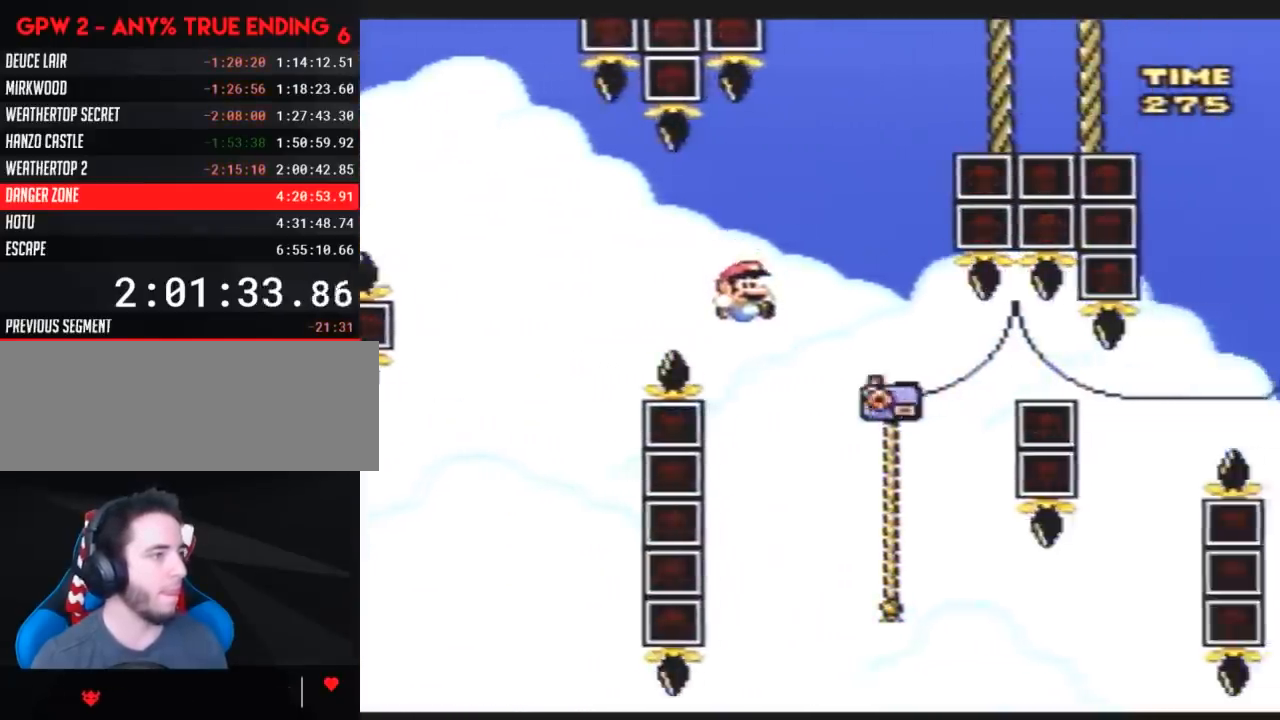
{"buttons": ["Y", "DPAD_DOWN", "DPAD_LEFT"], "events": [[33, "DPAD_UP", "down"], [250, "DPAD_RIGHT", "up"], [250, "DPAD_UP", "up"], [283, "DPAD_DOWN", "down"], [467, "DPAD_LEFT", "down"]]}
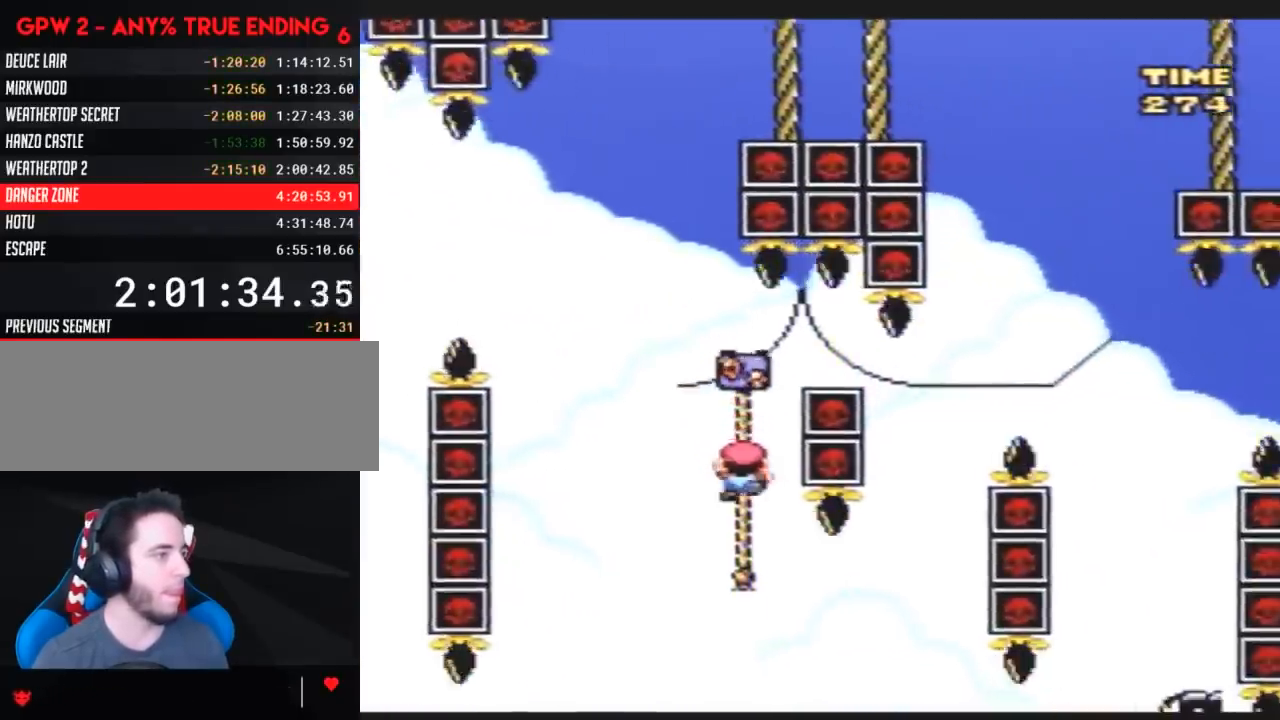
{"buttons": [], "events": [[67, "DPAD_LEFT", "up"], [350, "Y", "up"], [367, "DPAD_DOWN", "up"]]}
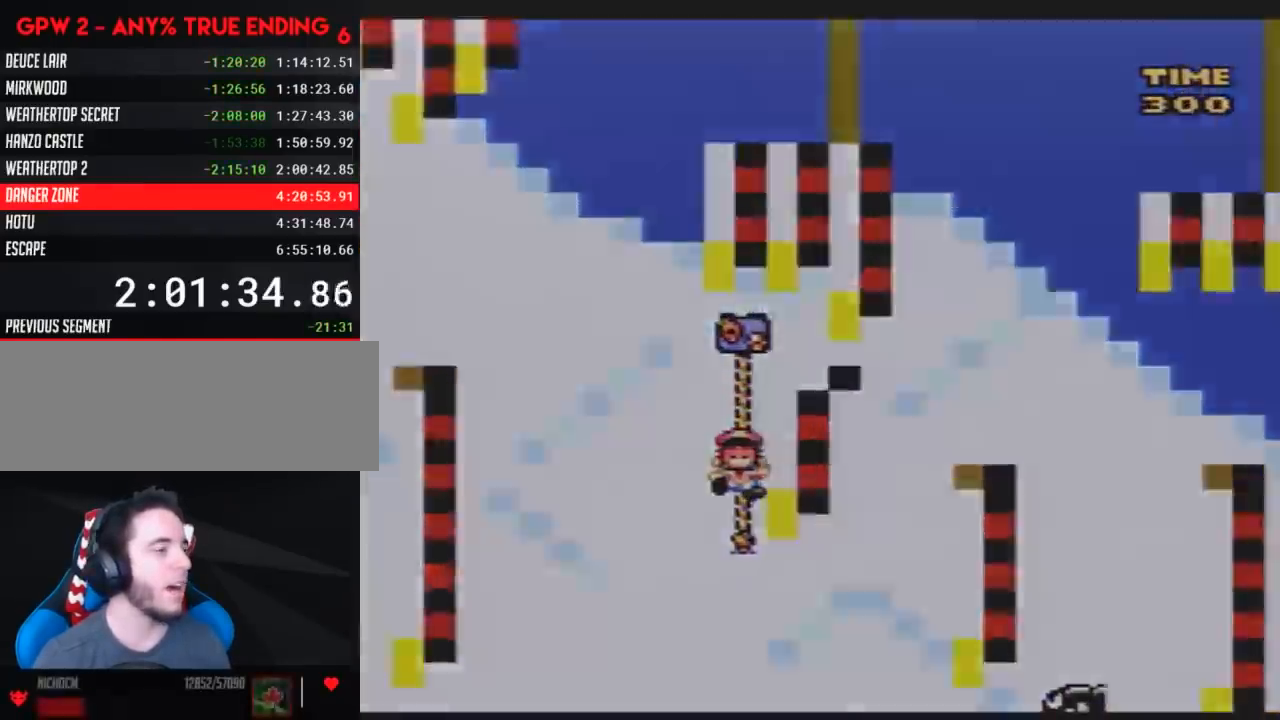
{"buttons": [], "events": []}
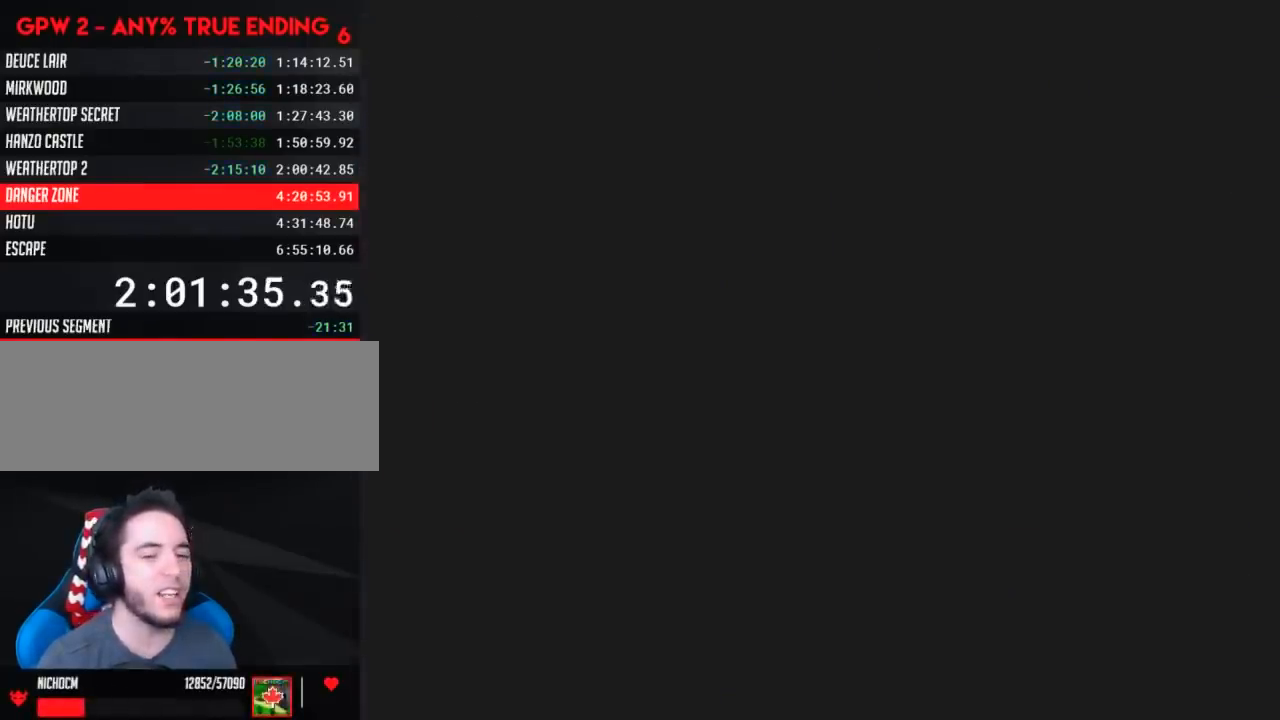
{"buttons": [], "events": []}
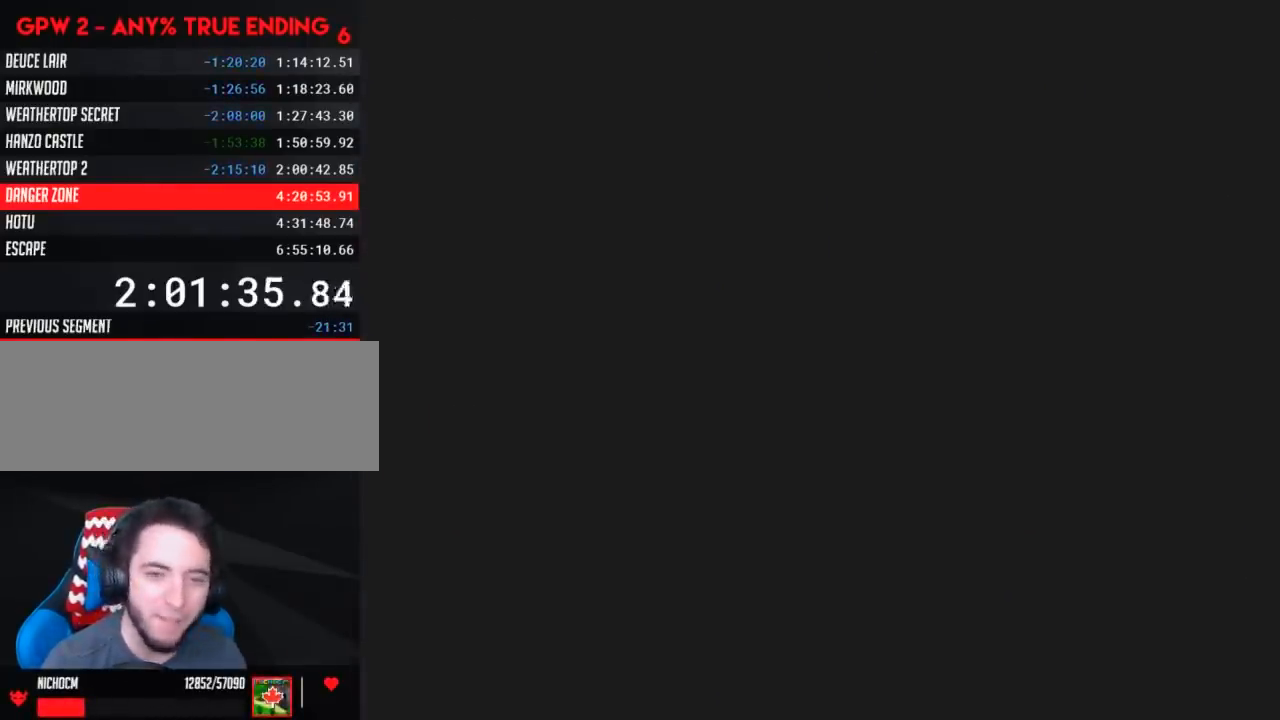
{"buttons": [], "events": []}
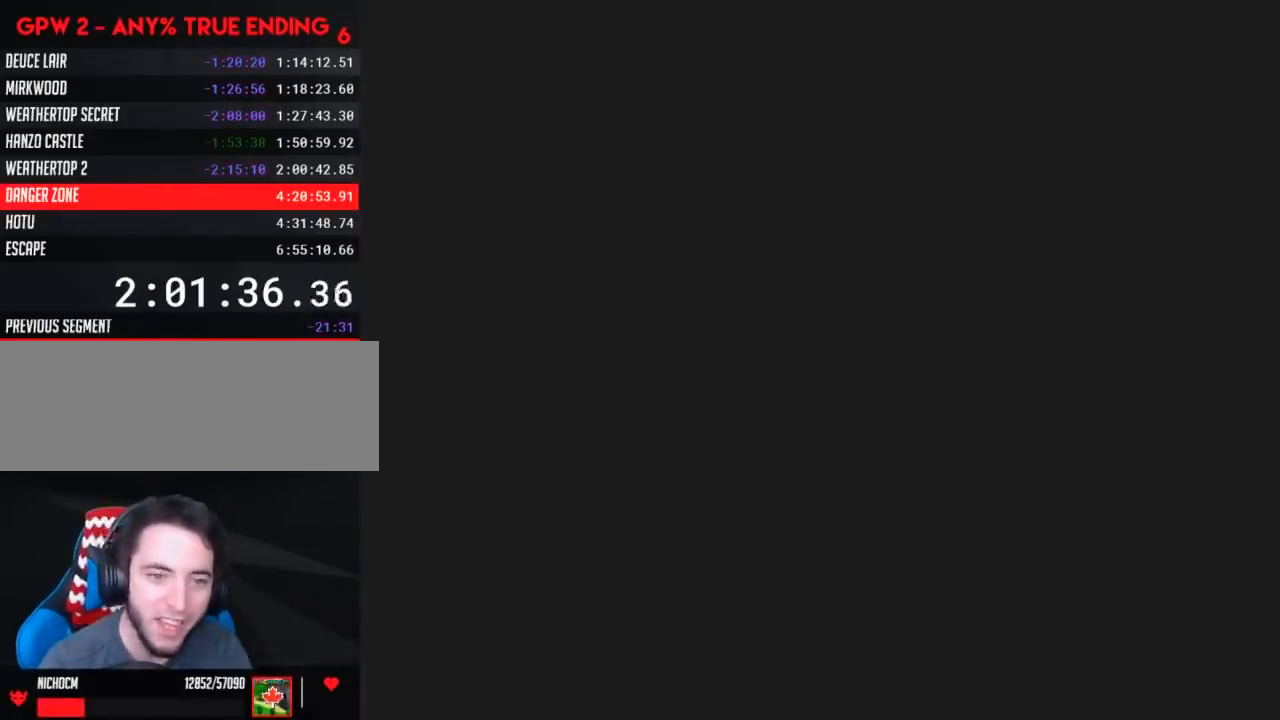
{"buttons": ["Y"], "events": [[283, "Y", "down"]]}
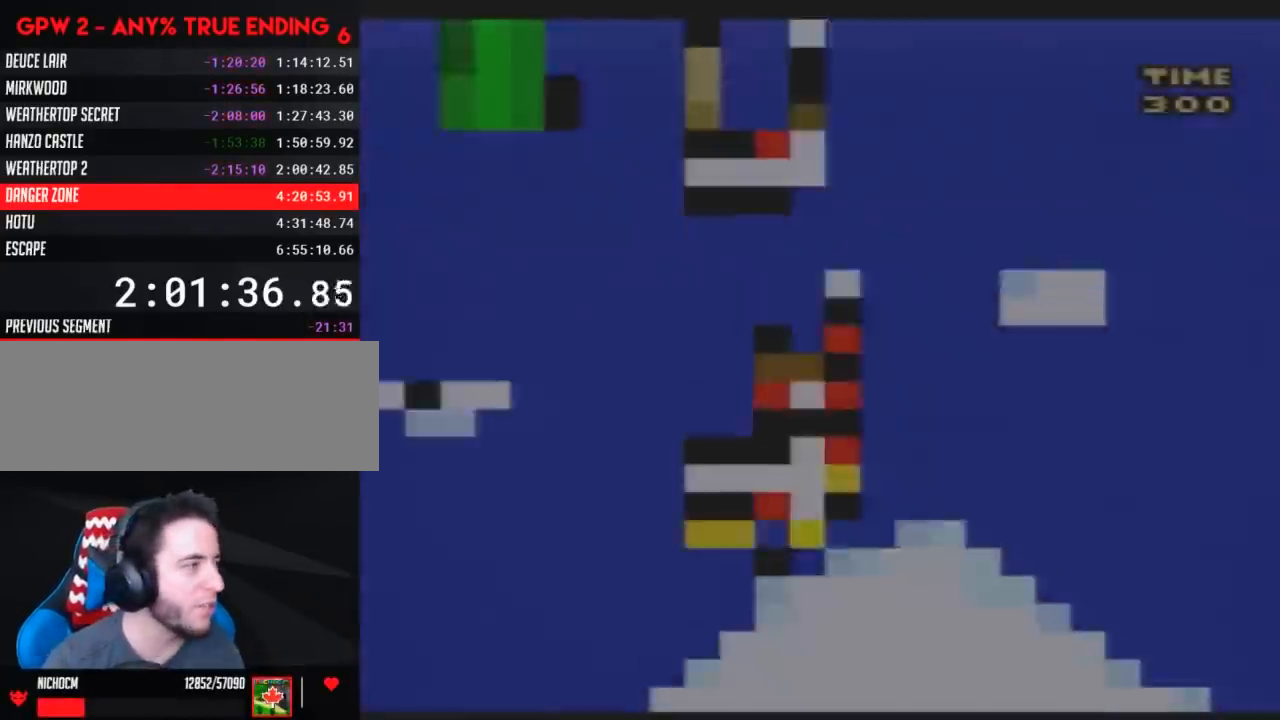
{"buttons": ["Y", "DPAD_RIGHT"], "events": [[33, "DPAD_RIGHT", "down"]]}
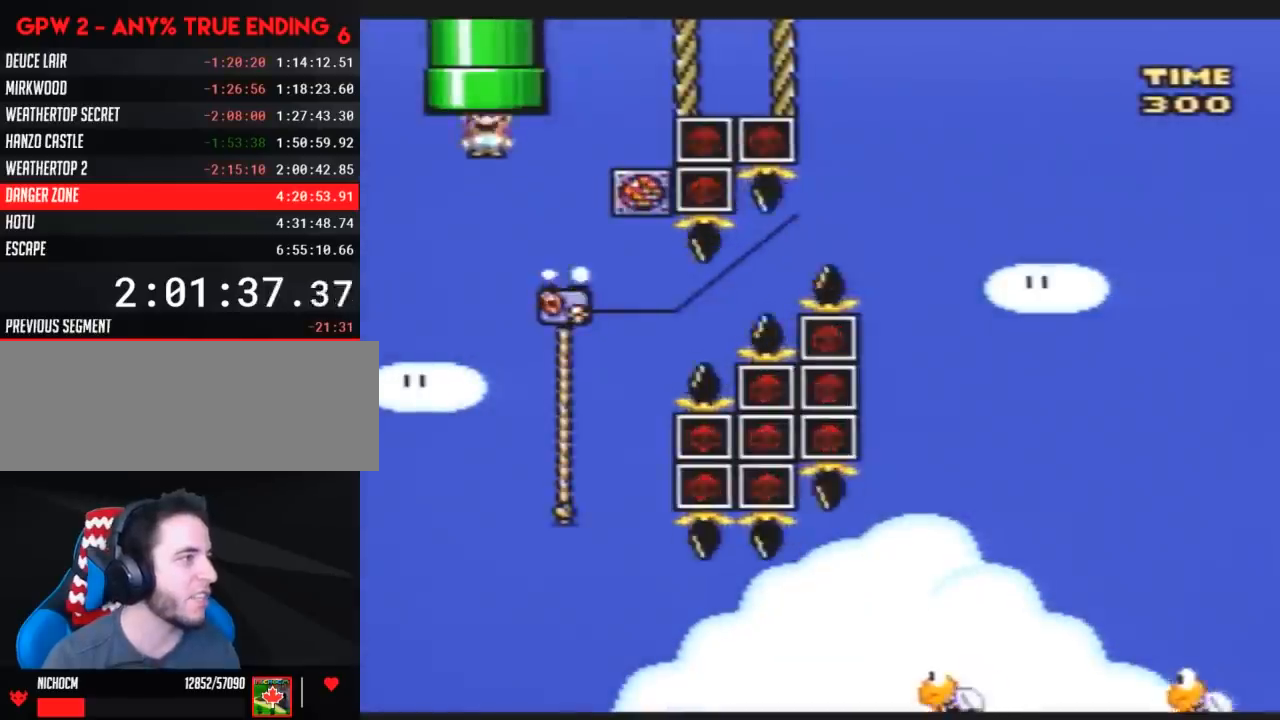
{"buttons": ["Y", "DPAD_LEFT"], "events": [[33, "DPAD_UP", "down"], [333, "DPAD_RIGHT", "up"], [350, "DPAD_LEFT", "down"], [350, "DPAD_UP", "up"]]}
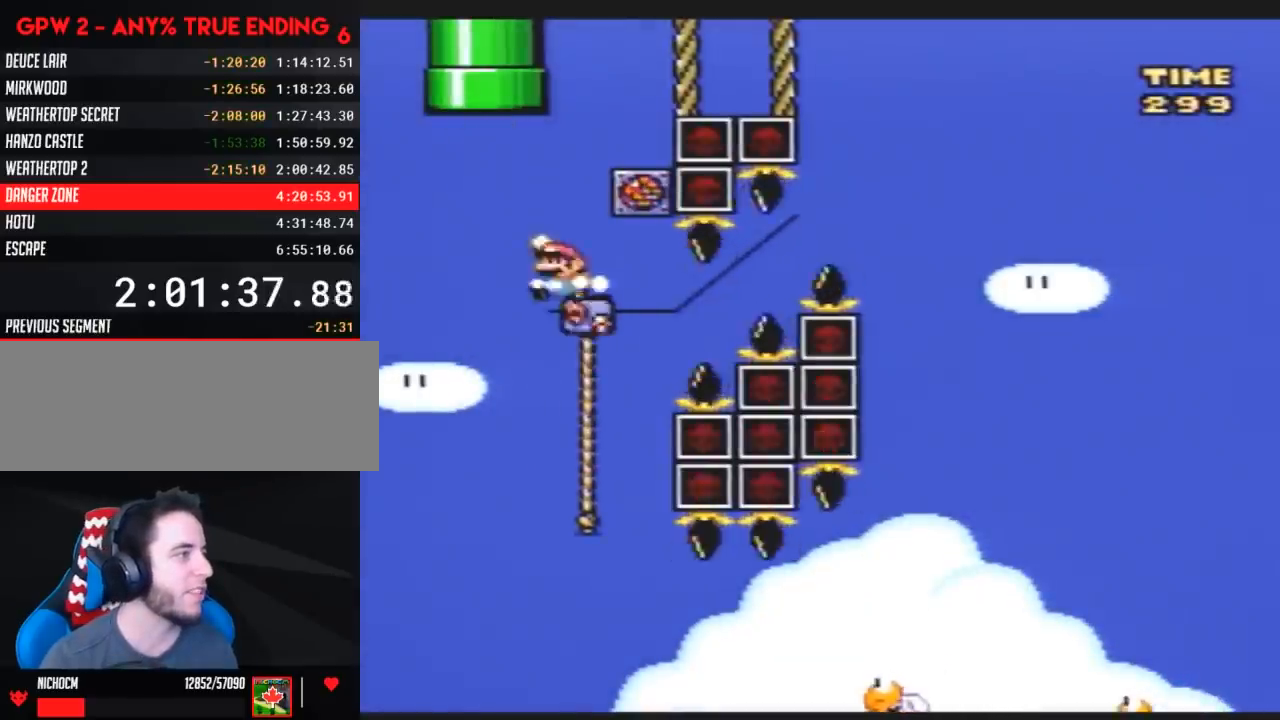
{"buttons": ["Y", "DPAD_RIGHT"], "events": [[167, "DPAD_LEFT", "up"], [167, "DPAD_RIGHT", "down"], [417, "DPAD_RIGHT", "up"], [483, "DPAD_RIGHT", "down"]]}
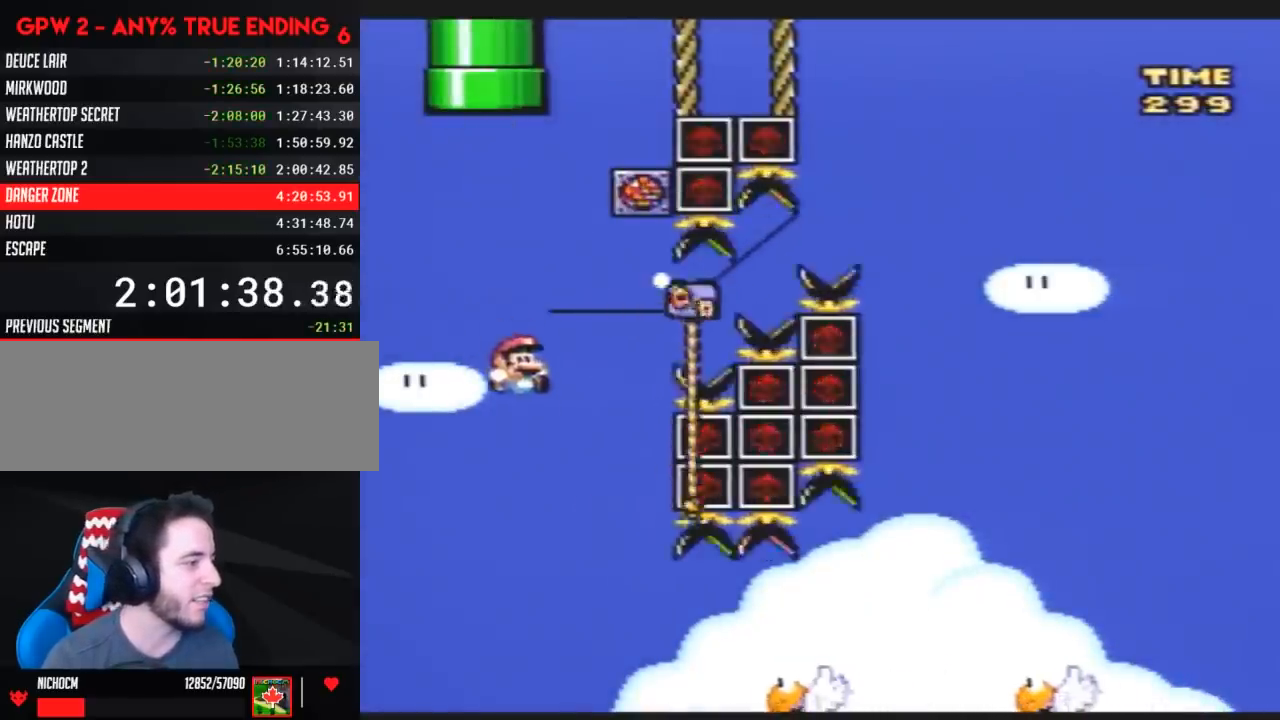
{"buttons": ["Y", "DPAD_RIGHT"], "events": []}
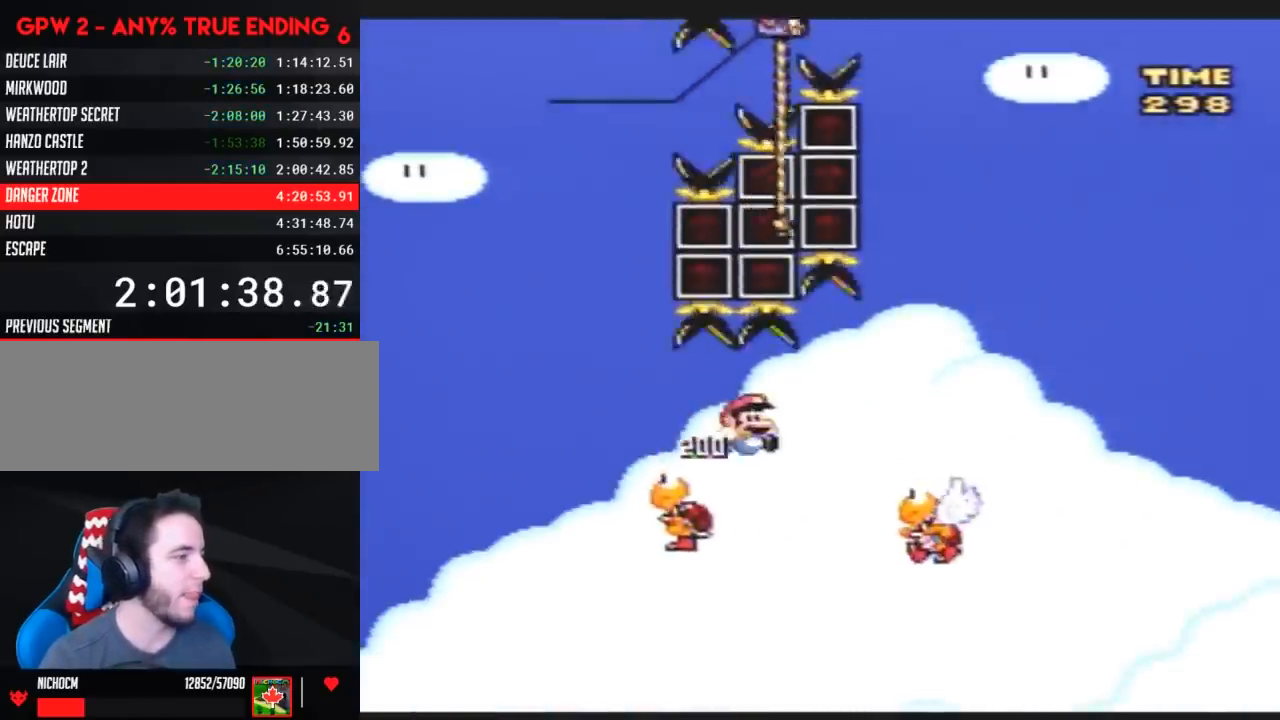
{"buttons": ["Y", "DPAD_RIGHT"], "events": [[133, "DPAD_RIGHT", "up"], [167, "DPAD_LEFT", "down"], [233, "DPAD_LEFT", "up"], [233, "DPAD_RIGHT", "down"]]}
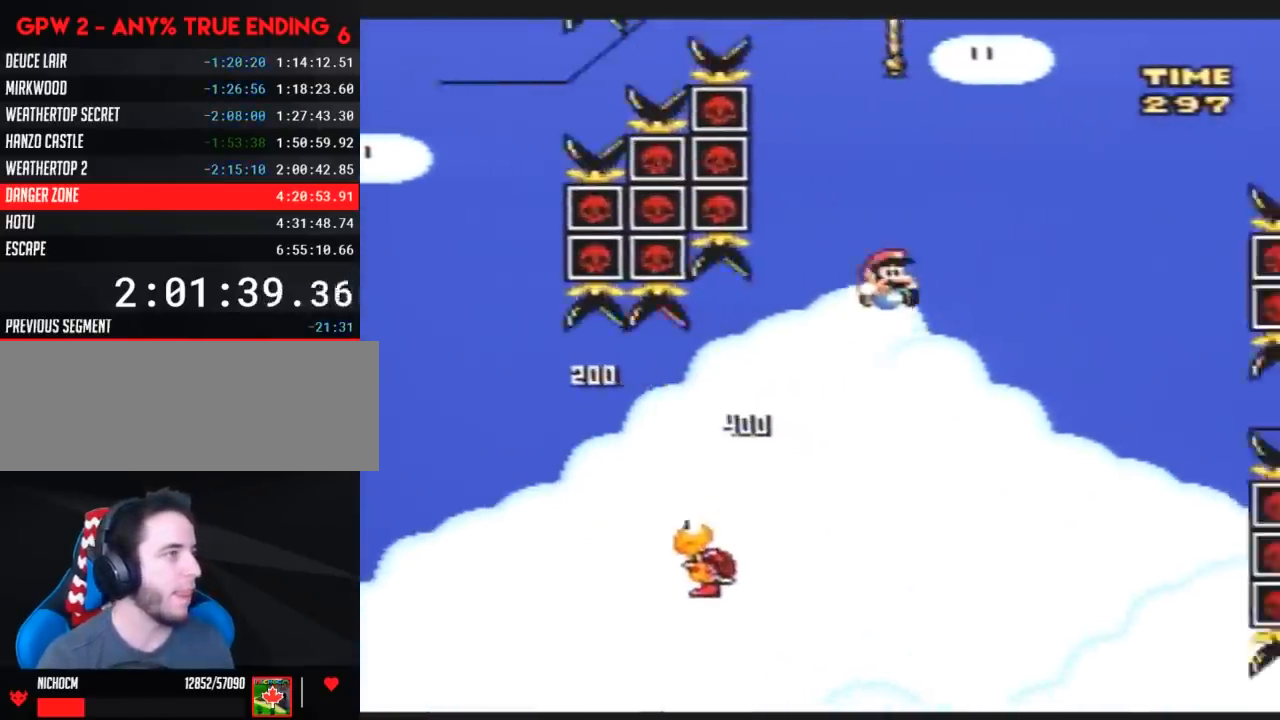
{"buttons": ["Y", "DPAD_UP"], "events": [[133, "DPAD_RIGHT", "up"], [383, "DPAD_RIGHT", "down"], [383, "DPAD_UP", "down"], [483, "DPAD_RIGHT", "up"]]}
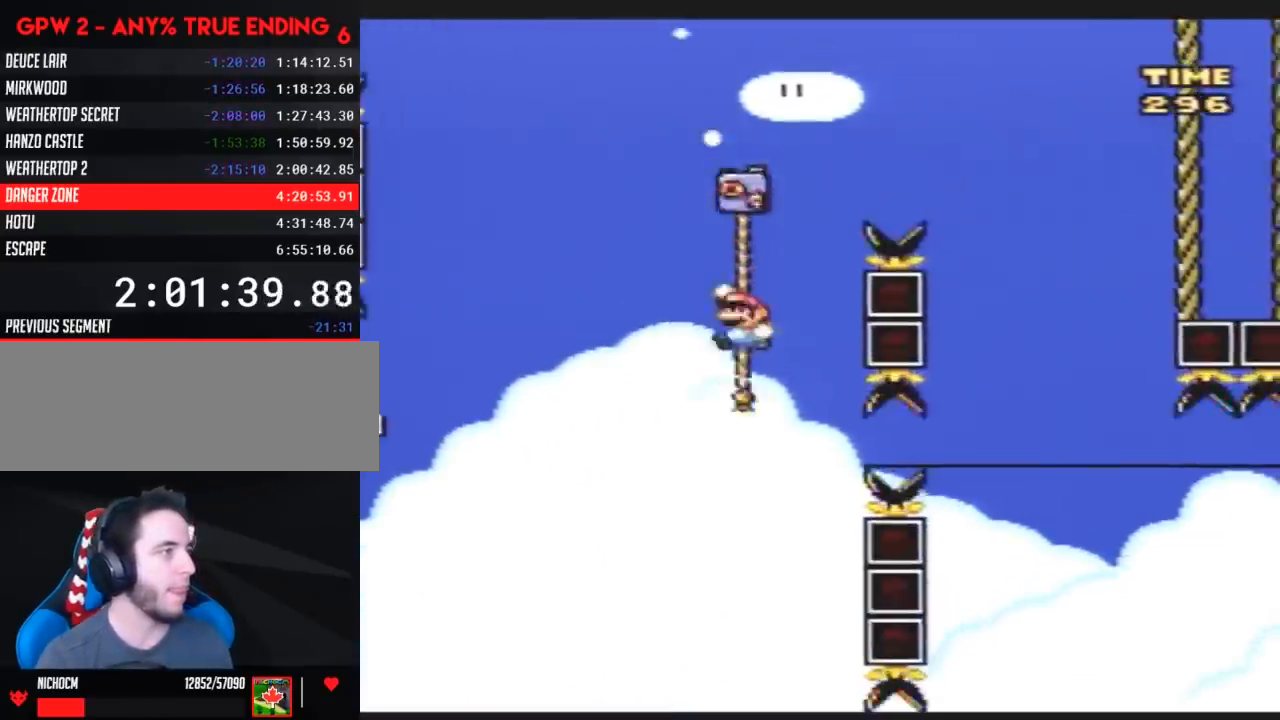
{"buttons": ["Y", "DPAD_RIGHT"], "events": [[17, "DPAD_RIGHT", "down"], [83, "DPAD_UP", "up"]]}
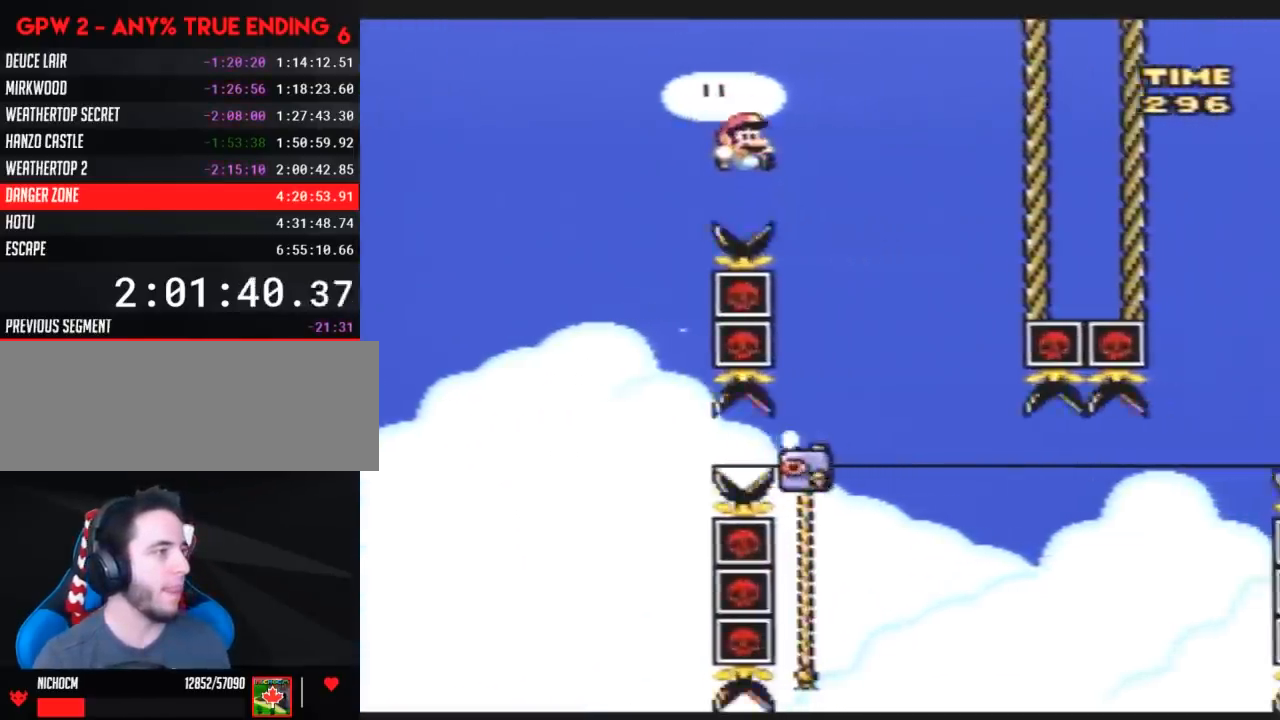
{"buttons": ["Y", "DPAD_DOWN", "DPAD_LEFT"], "events": [[200, "DPAD_RIGHT", "up"], [367, "DPAD_LEFT", "down"], [500, "DPAD_DOWN", "down"]]}
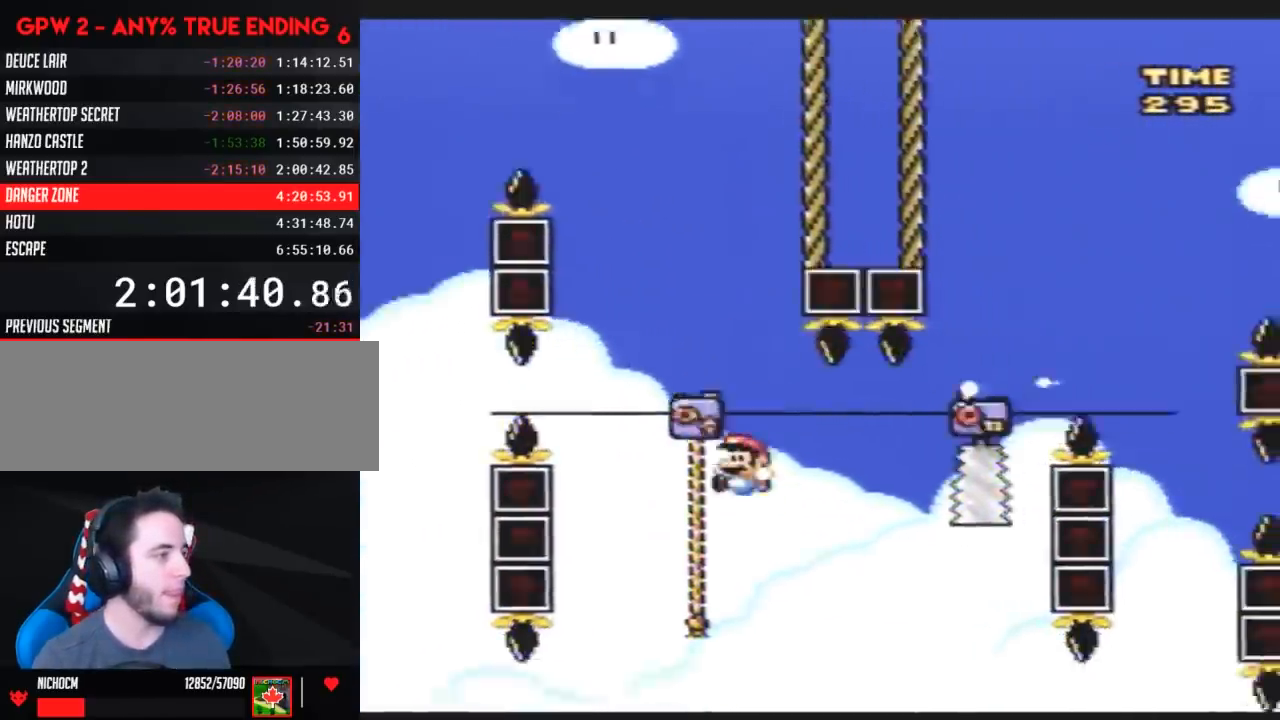
{"buttons": ["Y", "DPAD_UP", "DPAD_RIGHT"]}
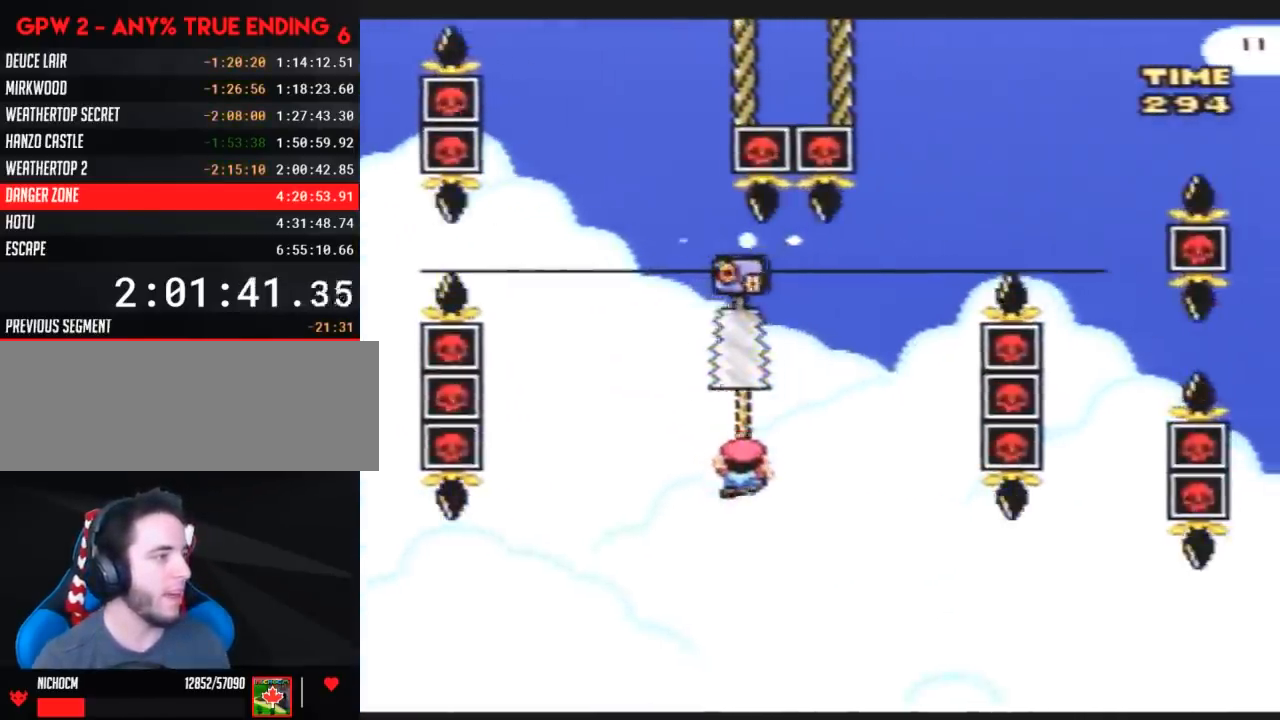
{"buttons": ["Y", "DPAD_UP", "DPAD_RIGHT"], "events": []}
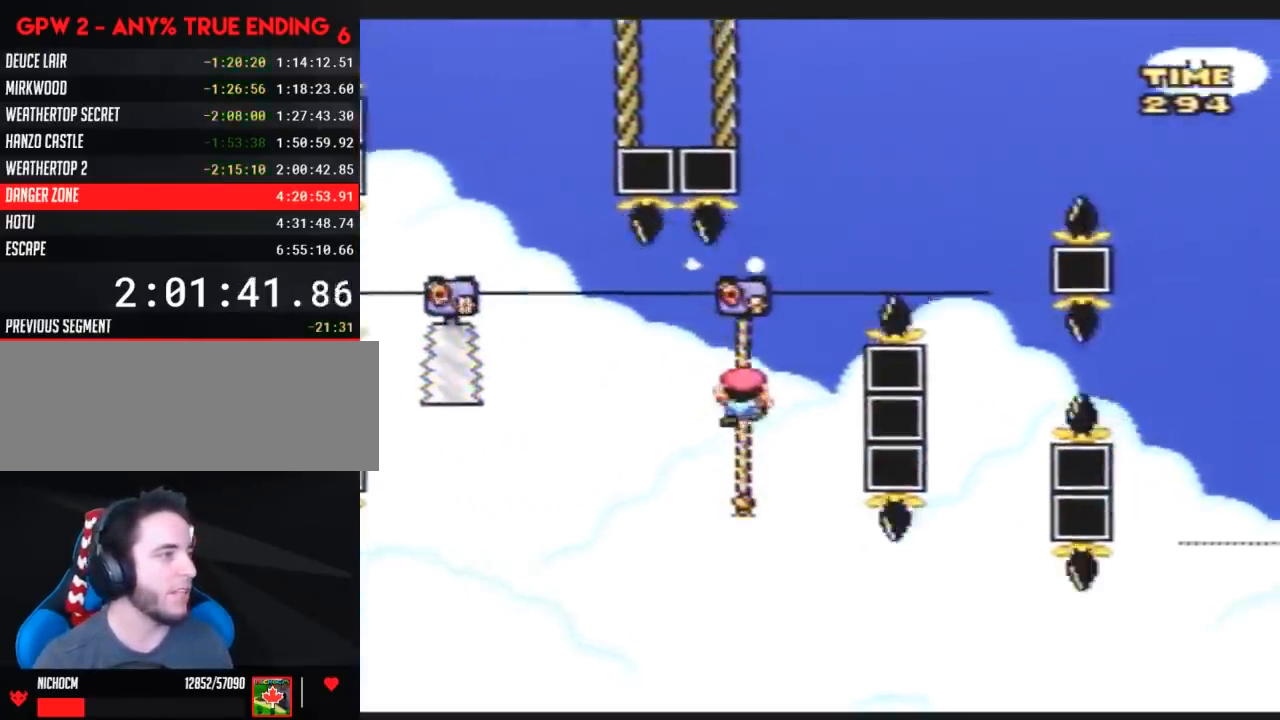
{"buttons": ["Y", "DPAD_UP", "DPAD_RIGHT"], "events": []}
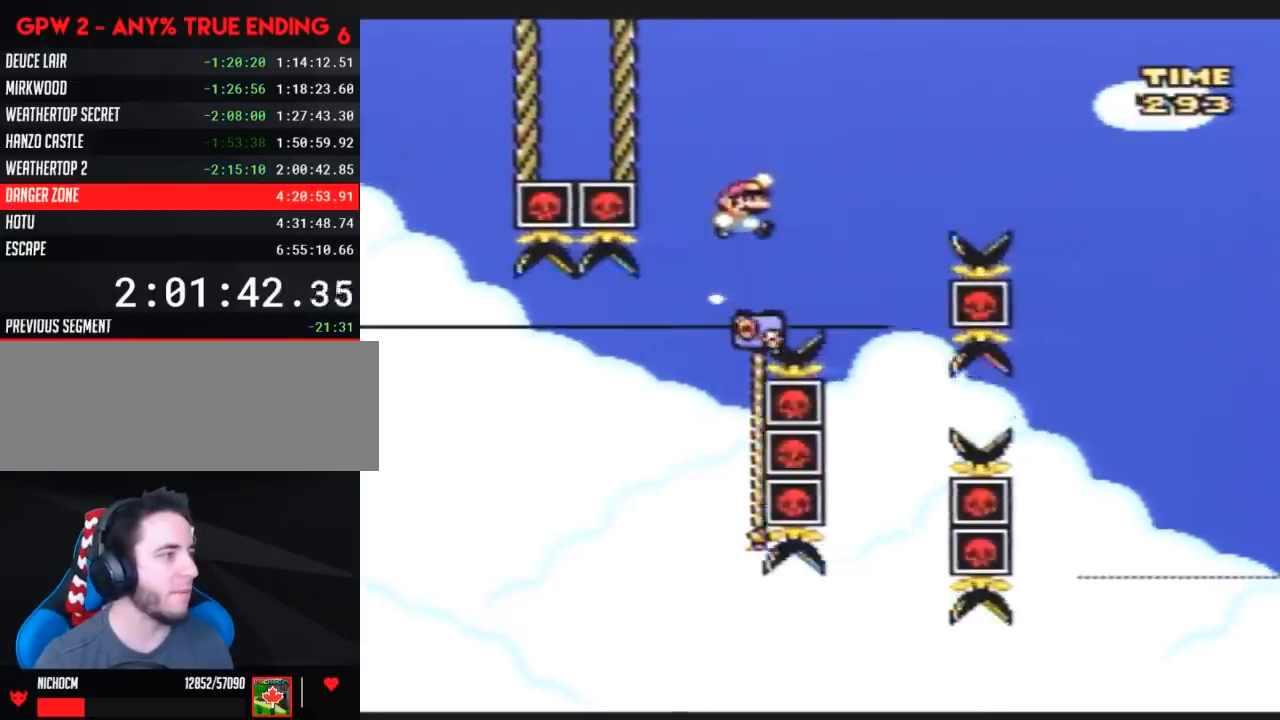
{"buttons": ["Y", "DPAD_UP", "DPAD_RIGHT"], "events": [[33, "DPAD_UP", "up"], [150, "DPAD_UP", "down"], [183, "DPAD_LEFT", "down"], [183, "DPAD_RIGHT", "up"], [183, "DPAD_UP", "up"], [317, "DPAD_UP", "down"], [400, "DPAD_LEFT", "up"], [433, "DPAD_RIGHT", "down"]]}
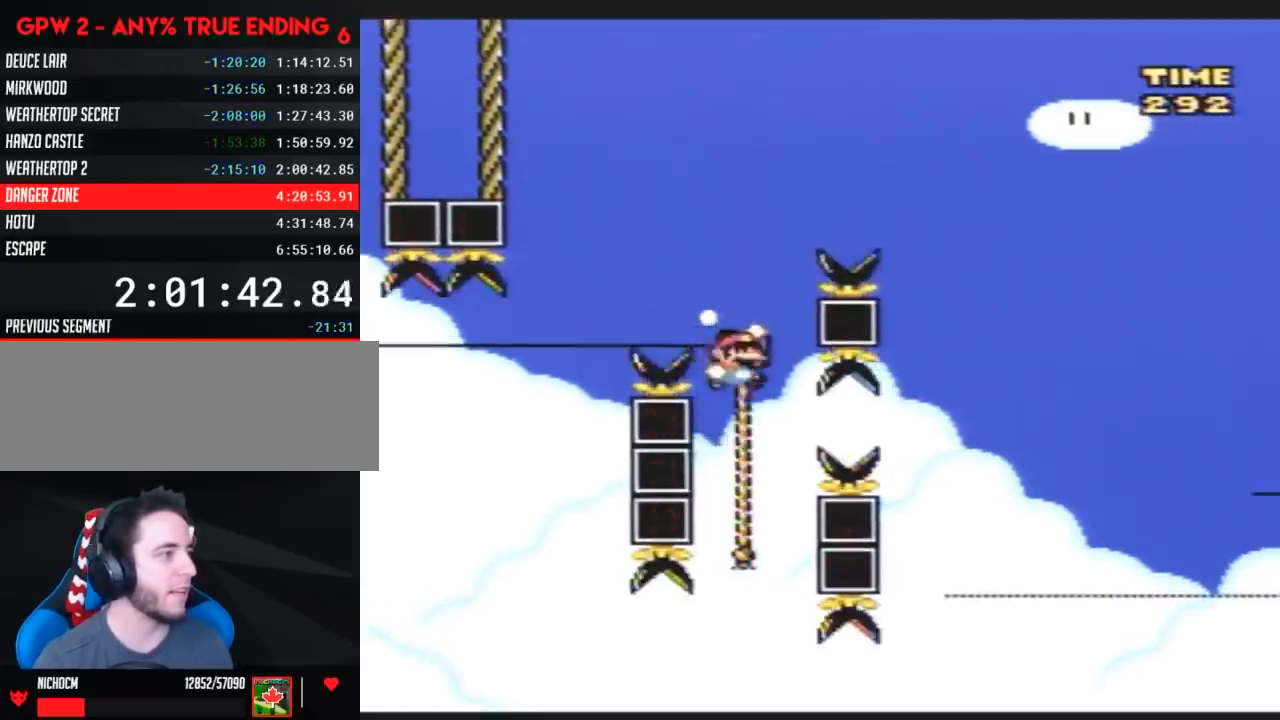
{"buttons": ["Y", "DPAD_UP", "DPAD_RIGHT"], "events": []}
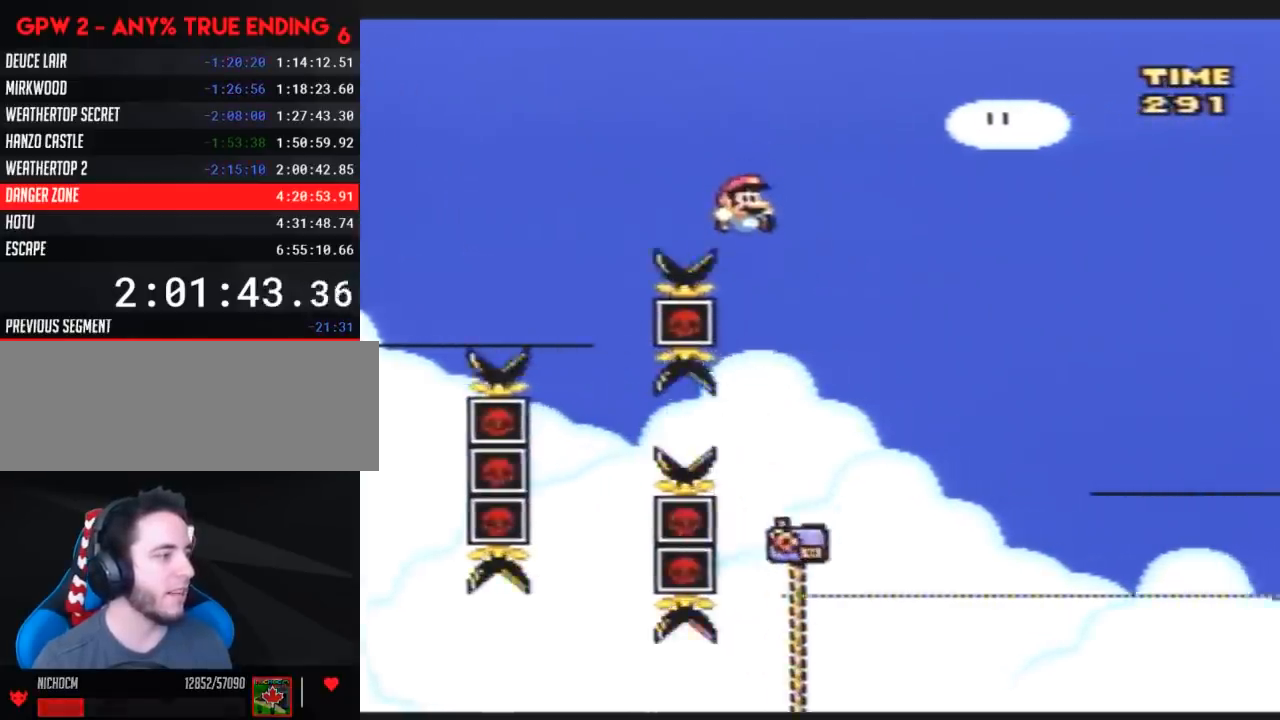
{"buttons": ["Y", "DPAD_RIGHT"], "events": [[467, "DPAD_UP", "up"]]}
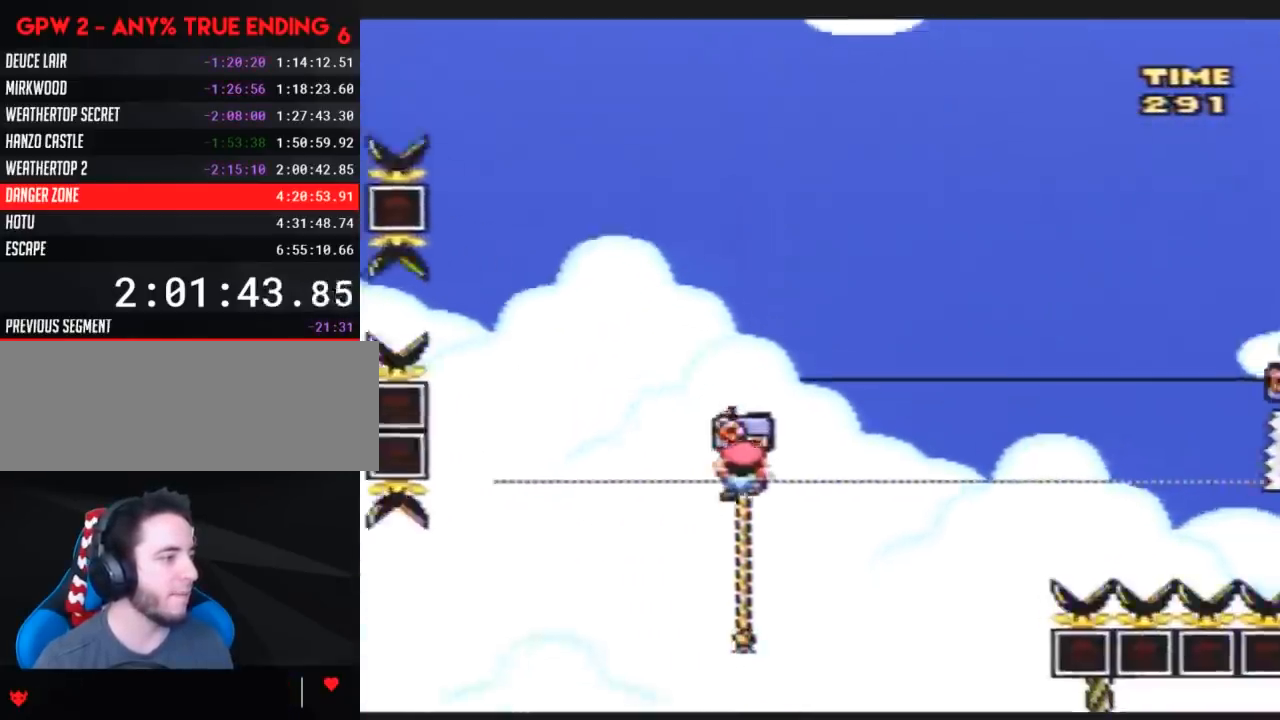
{"buttons": ["Y"], "events": [[33, "DPAD_DOWN", "down"], [33, "DPAD_RIGHT", "up"], [317, "DPAD_DOWN", "up"]]}
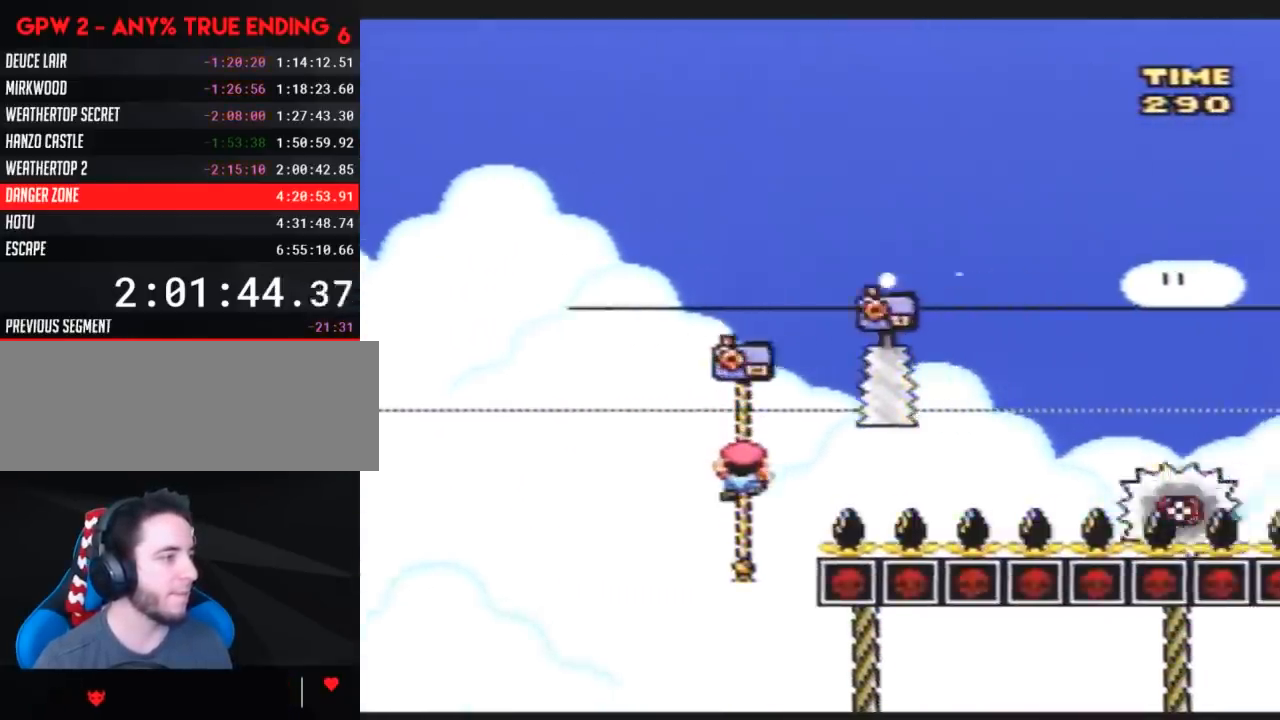
{"buttons": ["Y"], "events": [[117, "DPAD_UP", "down"], [183, "DPAD_RIGHT", "down"], [250, "DPAD_RIGHT", "up"], [467, "DPAD_UP", "up"]]}
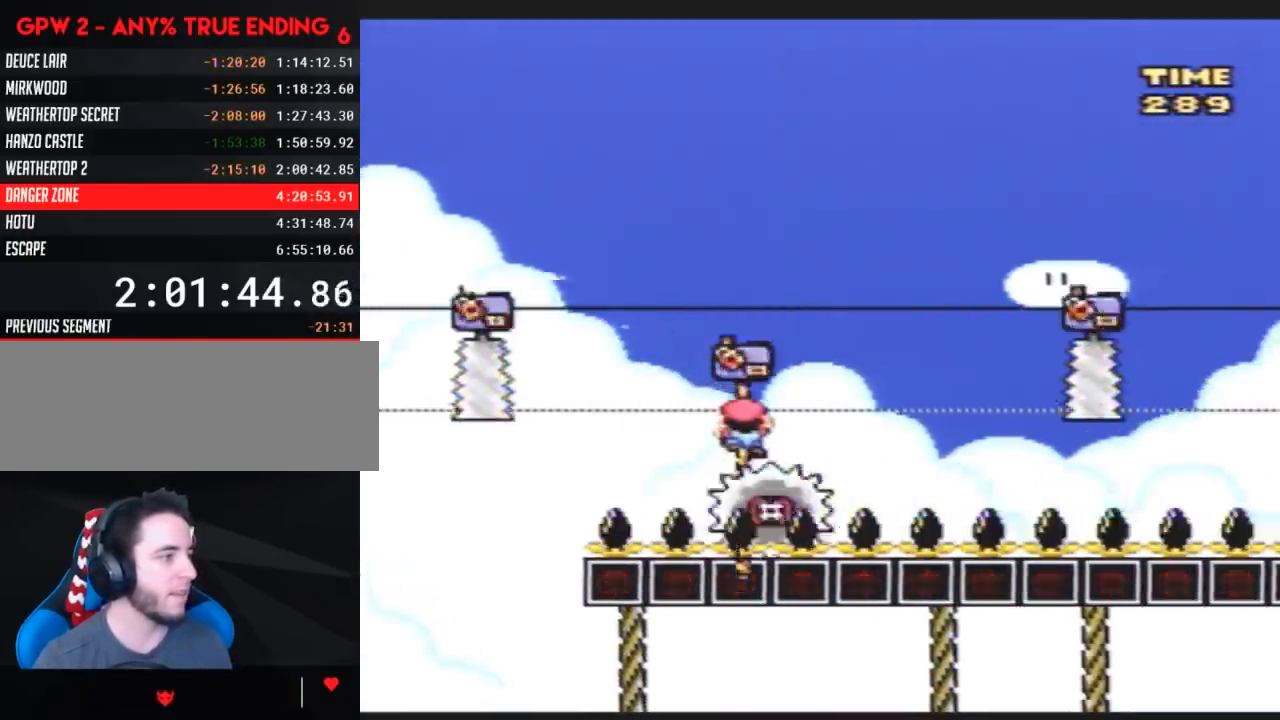
{"buttons": ["Y", "DPAD_UP", "DPAD_RIGHT"], "events": [[100, "DPAD_DOWN", "down"], [283, "DPAD_DOWN", "up"], [433, "DPAD_UP", "down"], [500, "DPAD_RIGHT", "down"]]}
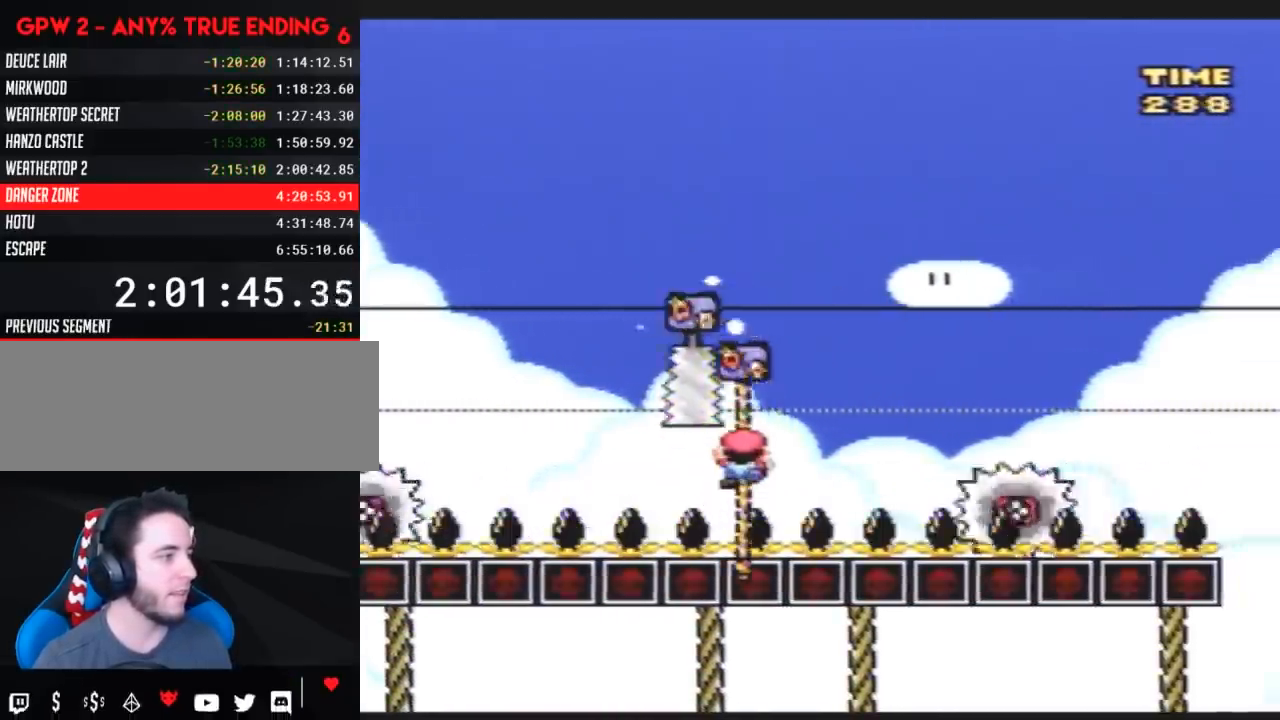
{"buttons": ["Y", "DPAD_DOWN"], "events": [[100, "DPAD_RIGHT", "up"], [300, "DPAD_UP", "up"], [450, "DPAD_DOWN", "down"]]}
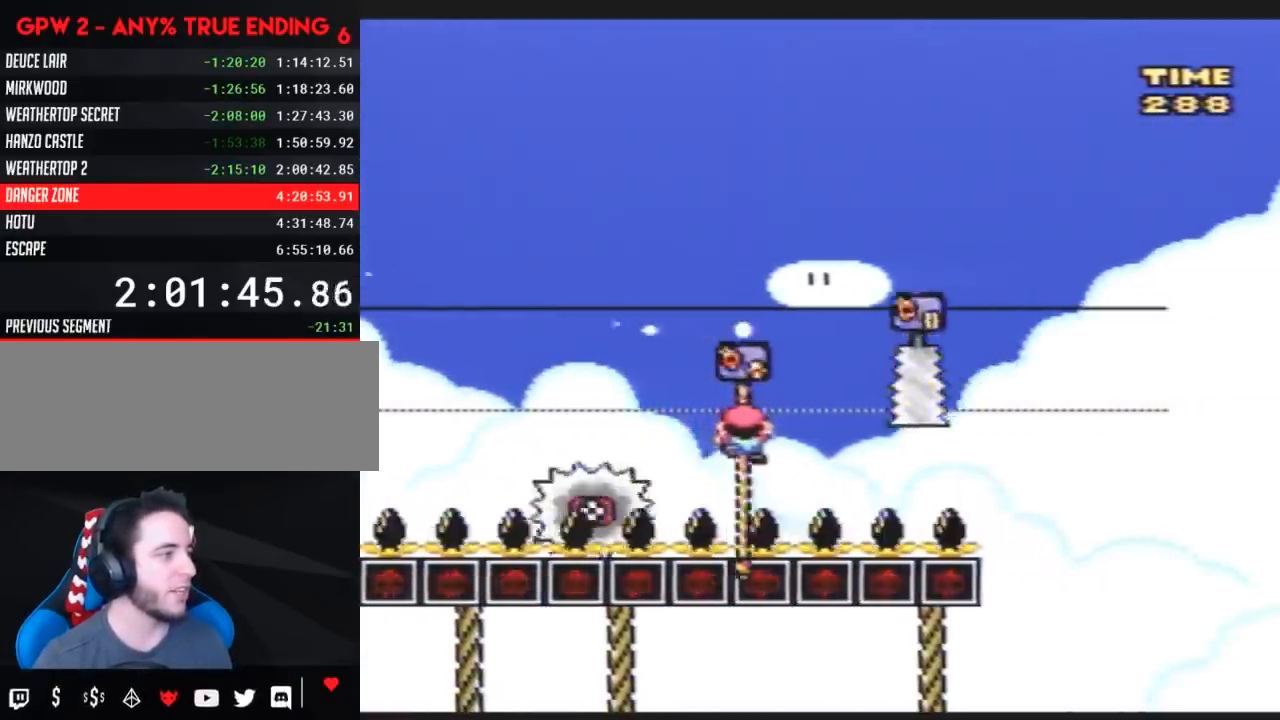
{"buttons": ["Y", "DPAD_UP", "DPAD_RIGHT"], "events": [[133, "DPAD_DOWN", "up"], [300, "DPAD_UP", "down"], [333, "DPAD_RIGHT", "down"]]}